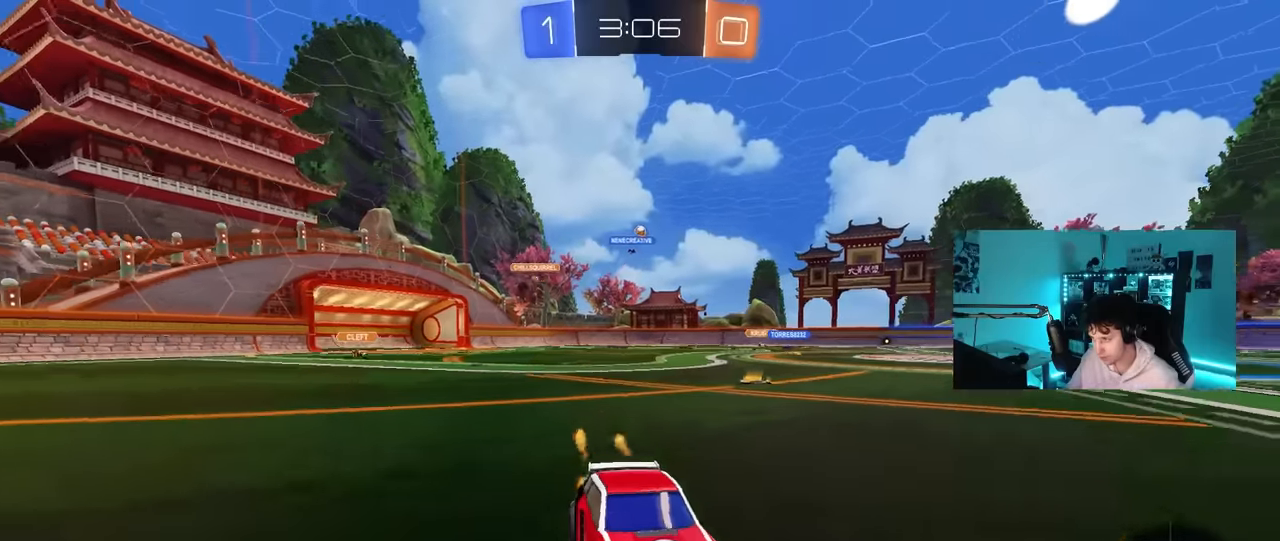
Gameplay with keyboard and mouse; each line is a JSON object with the keys and mouse buttons held at the frame after it. "events" lists presses ("down") and releases ("up") of "1", "2", "3", "4", "5", "a", "alt", "c", "caps_lock", "ctrl", "d", "e", "f", "g", "q", "r", "s", "shift", "space", "t", "tab", "v", "w", "x", "z", "mouse_left", "mouse_wheel" and "mouse_right" between this image and that frame as [ms after this image, input, new state], when the widget could be followed in between. "mouse_left", "mouse_wheel", "mouse_right" = the "left", "wheel", "right" buttons of the "mouse" list. No other keys are recorded. "wheel" means that the mouse wheel is clicked or scrolled. "mouse_move" is the direction in which the mouse moves at that frame (one of eight, or "still"), when it could be read.
{"keys": ["a", "w"], "mouse": [], "mouse_move": "still", "events": [[116, "a", "up"], [116, "mouse_left", "up"], [216, "a", "down"], [266, "shift", "down"], [450, "shift", "up"]]}
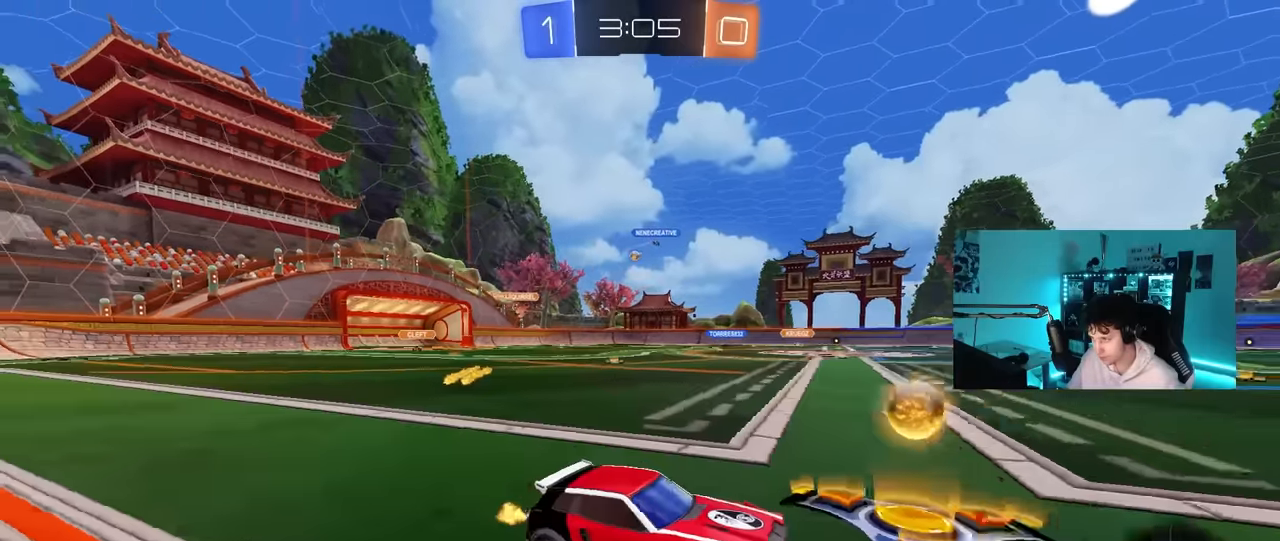
{"keys": ["a", "w"], "mouse": ["left"], "mouse_move": "still", "events": [[316, "mouse_left", "down"]]}
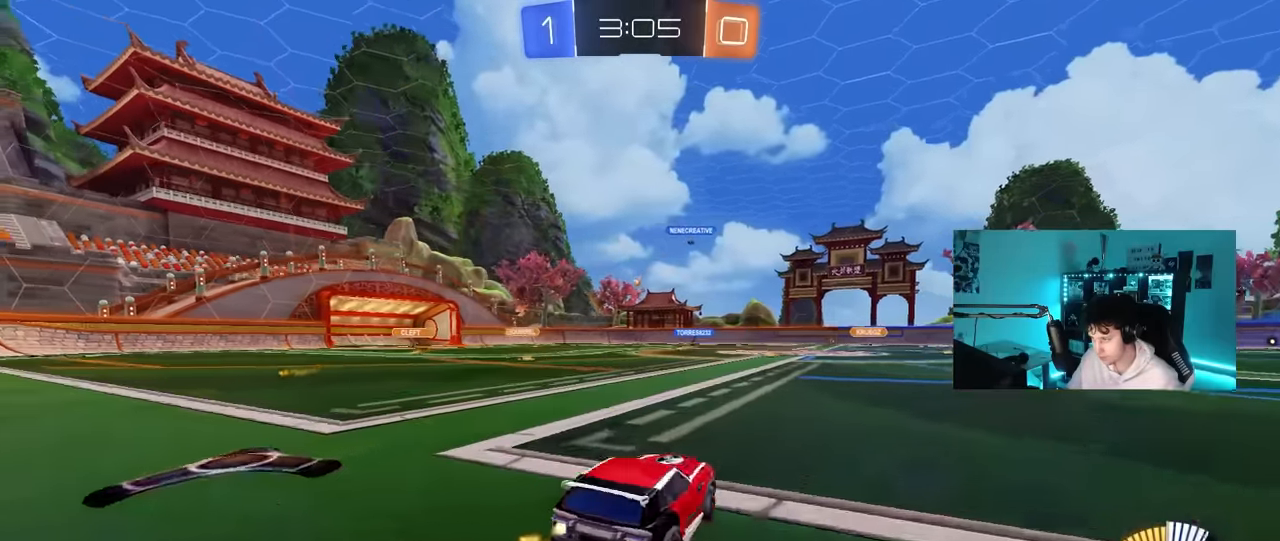
{"keys": ["w"], "mouse": [], "mouse_move": "still", "events": [[100, "a", "up"], [250, "a", "down"], [383, "a", "up"], [433, "mouse_left", "up"]]}
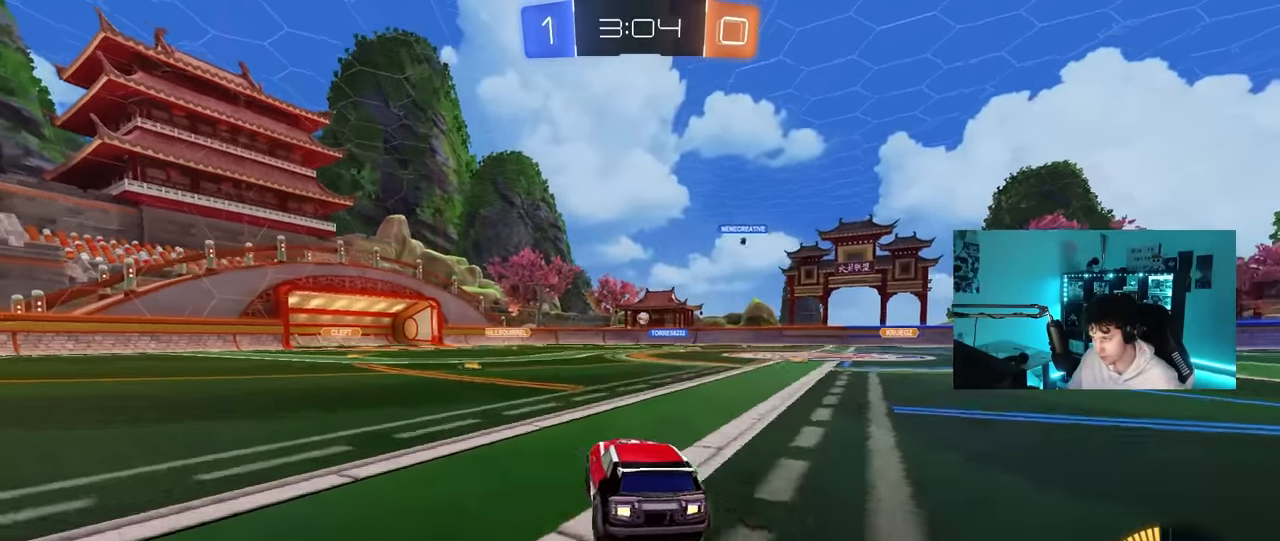
{"keys": ["w"], "mouse": ["left"], "mouse_move": "still", "events": [[316, "a", "down"], [316, "mouse_left", "down"], [450, "a", "up"]]}
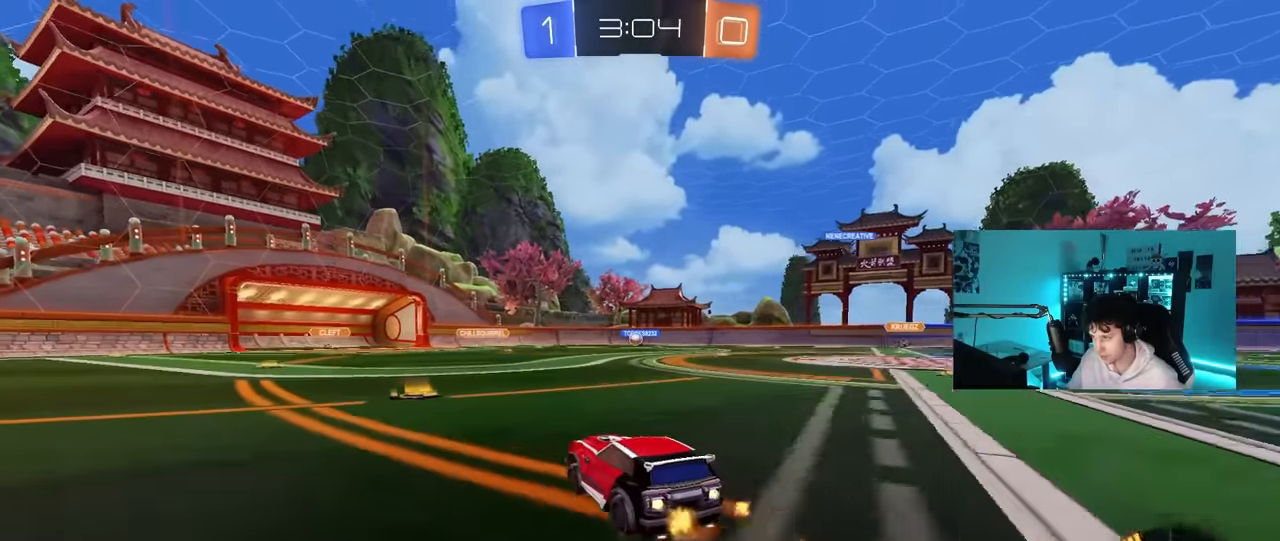
{"keys": ["w"], "mouse": [], "mouse_move": "still", "events": [[133, "mouse_left", "up"], [183, "a", "down"], [283, "a", "up"]]}
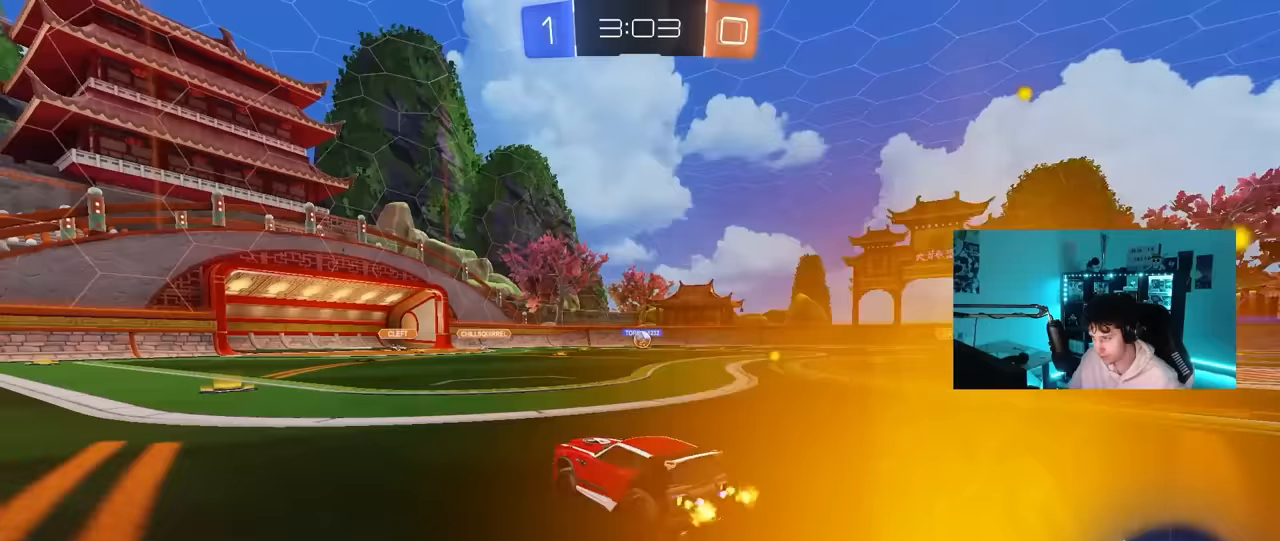
{"keys": ["d", "w"], "mouse": ["left"], "mouse_move": "down", "events": [[100, "d", "down"], [200, "d", "up"], [250, "d", "down"], [433, "mouse_left", "down"]]}
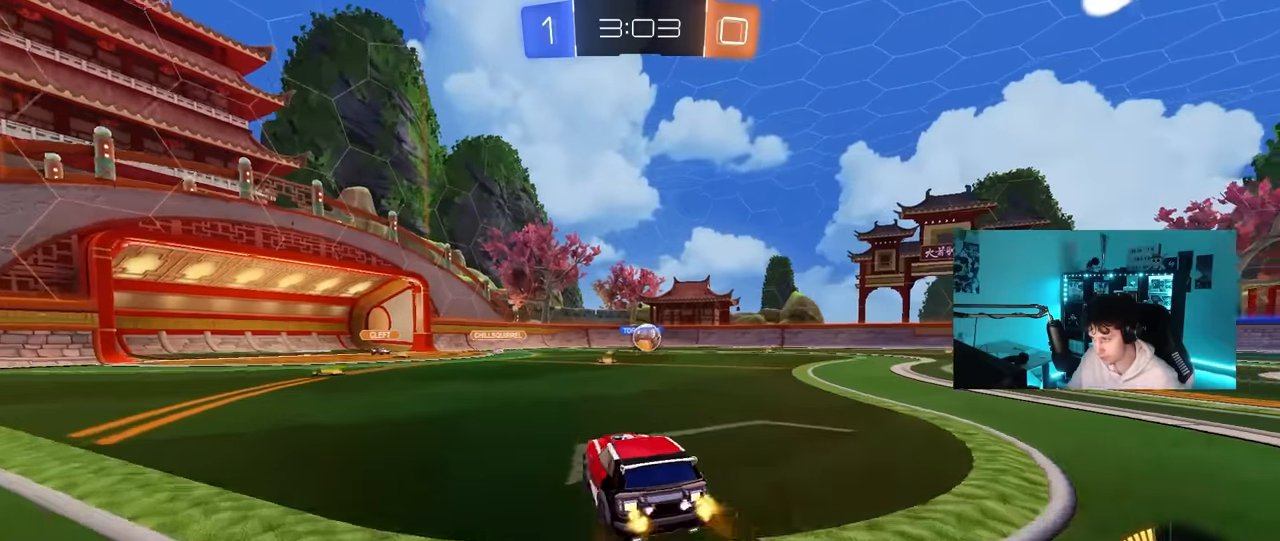
{"keys": ["a", "w"], "mouse": ["left"], "mouse_move": "down-right", "events": [[83, "d", "up"], [217, "w", "up"], [267, "a", "down"], [267, "mouse_right", "down"], [350, "a", "up"], [350, "mouse_right", "up"], [500, "a", "down"], [500, "w", "down"]]}
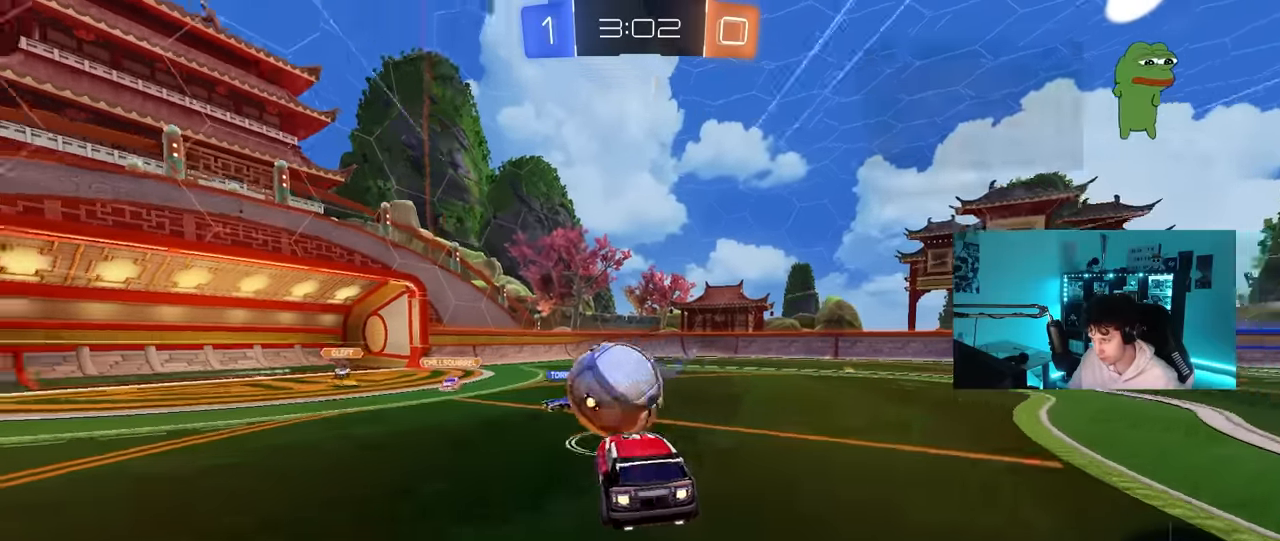
{"keys": ["a", "s", "shift"], "mouse": [], "mouse_move": "still", "events": [[50, "shift", "down"], [100, "mouse_right", "down"], [133, "s", "down"], [183, "w", "up"], [233, "mouse_right", "up"], [417, "mouse_left", "up"]]}
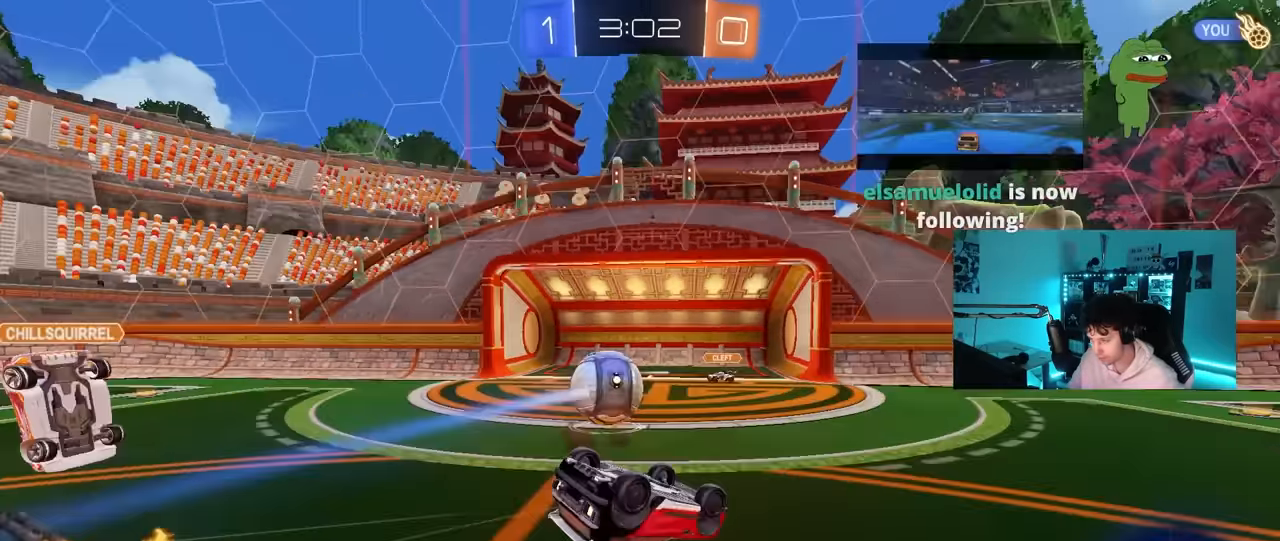
{"keys": ["a", "s"], "mouse": [], "mouse_move": "still", "events": [[17, "s", "up"], [67, "s", "down"], [383, "shift", "up"]]}
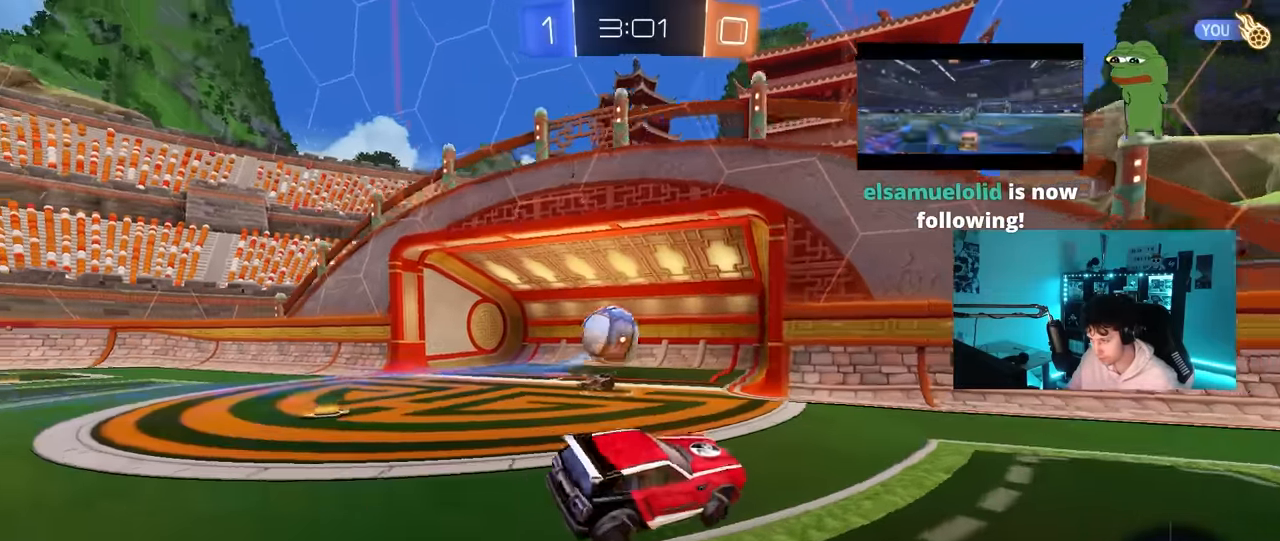
{"keys": [], "mouse": [], "mouse_move": "still", "events": [[33, "a", "up"], [33, "d", "down"], [33, "s", "up"], [217, "d", "up"], [217, "w", "down"], [317, "a", "down"], [500, "a", "up"], [500, "w", "up"]]}
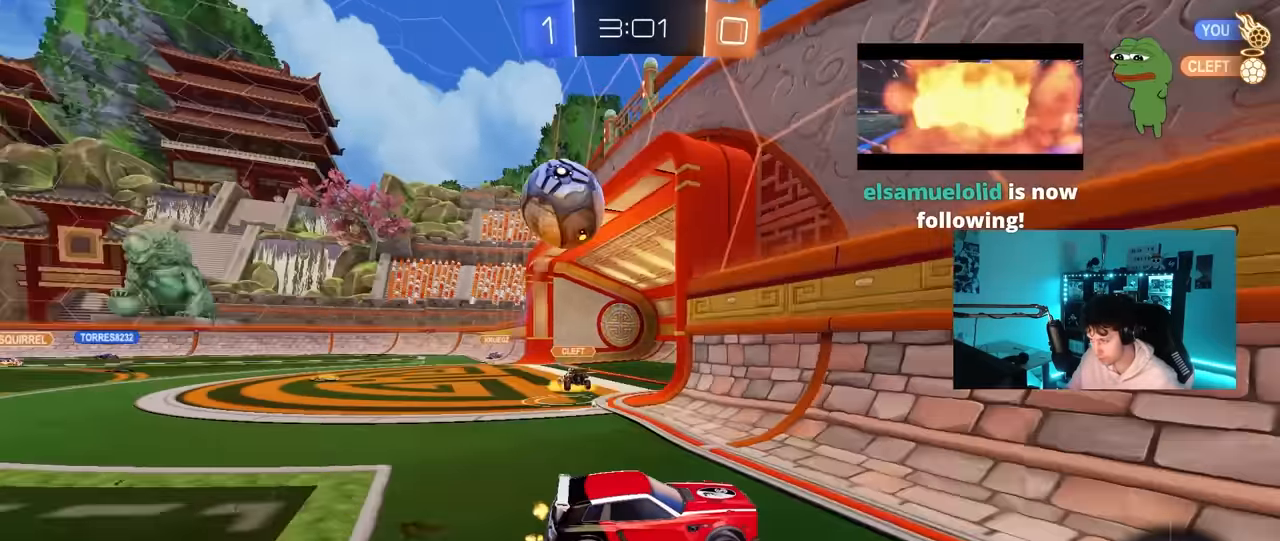
{"keys": ["a", "s"], "mouse": [], "mouse_move": "still", "events": [[233, "s", "down"], [283, "a", "down"], [333, "s", "up"], [417, "w", "down"], [467, "s", "down"], [467, "w", "up"]]}
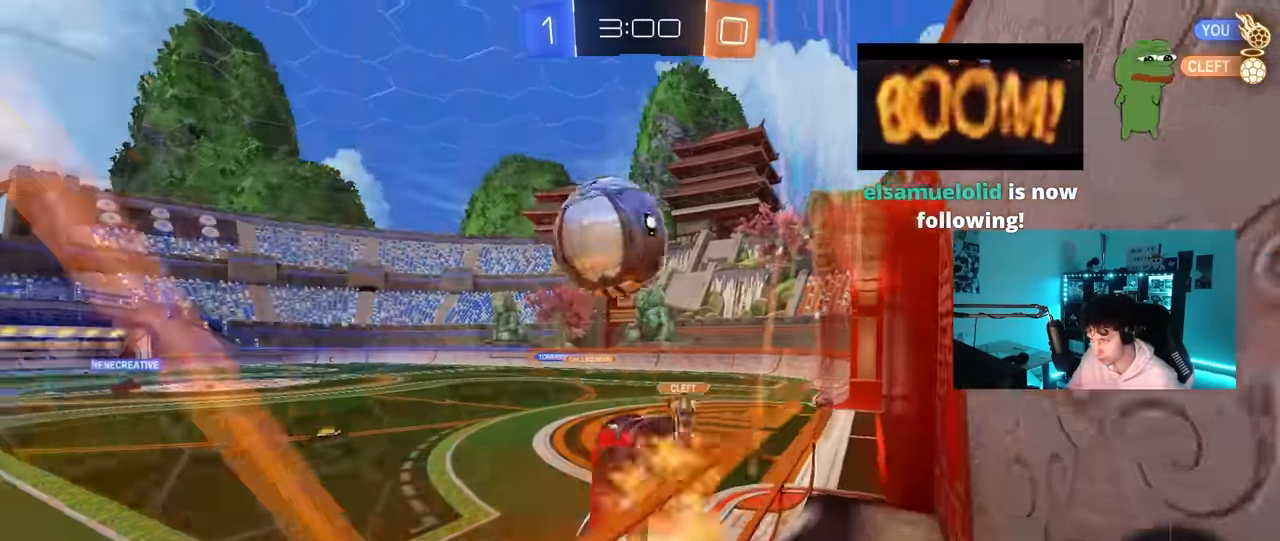
{"keys": ["d", "shift"], "mouse": [], "mouse_move": "still", "events": [[17, "mouse_right", "down"], [67, "mouse_left", "down"], [67, "s", "up"], [200, "a", "up"], [200, "d", "down"], [200, "mouse_right", "up"], [250, "d", "up"], [250, "mouse_left", "up"], [300, "d", "down"], [433, "shift", "down"]]}
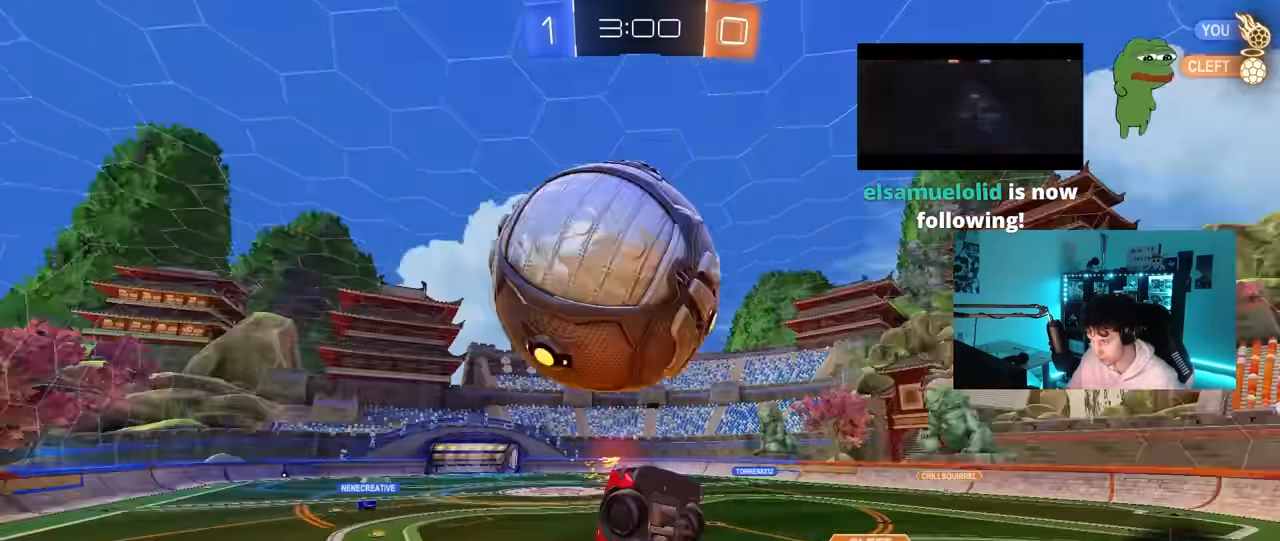
{"keys": ["d", "shift", "w"], "mouse": [], "mouse_move": "still", "events": [[167, "a", "down"], [167, "d", "up"], [167, "shift", "up"], [317, "space", "down"], [317, "w", "down"], [400, "a", "up"], [400, "shift", "down"], [400, "space", "up"], [450, "d", "down"]]}
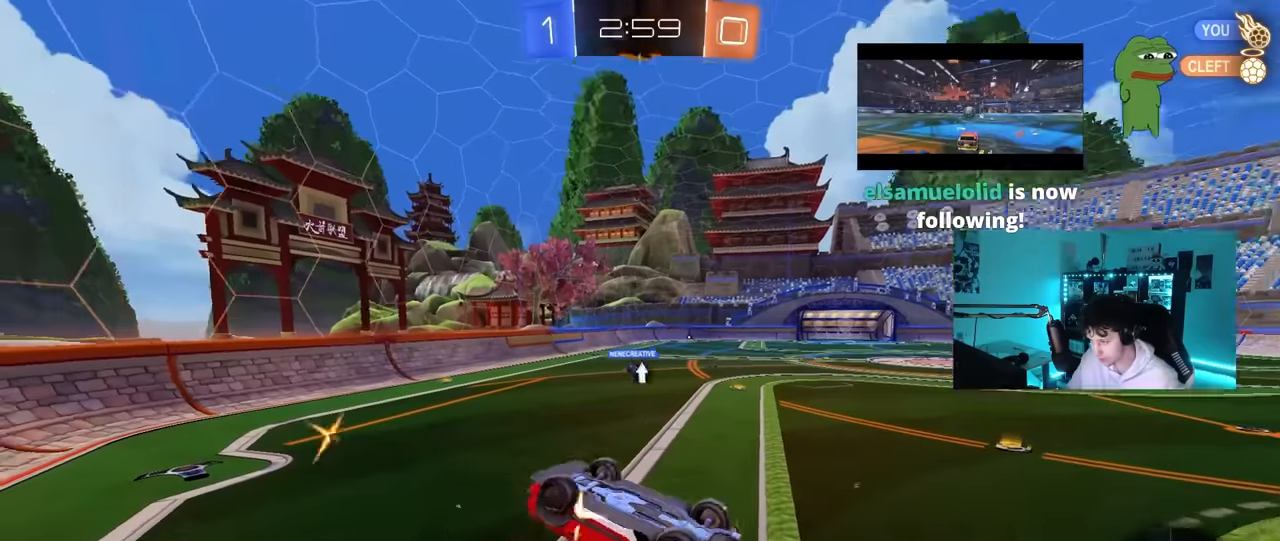
{"keys": ["d", "w"], "mouse": [], "mouse_move": "still", "events": [[367, "shift", "up"]]}
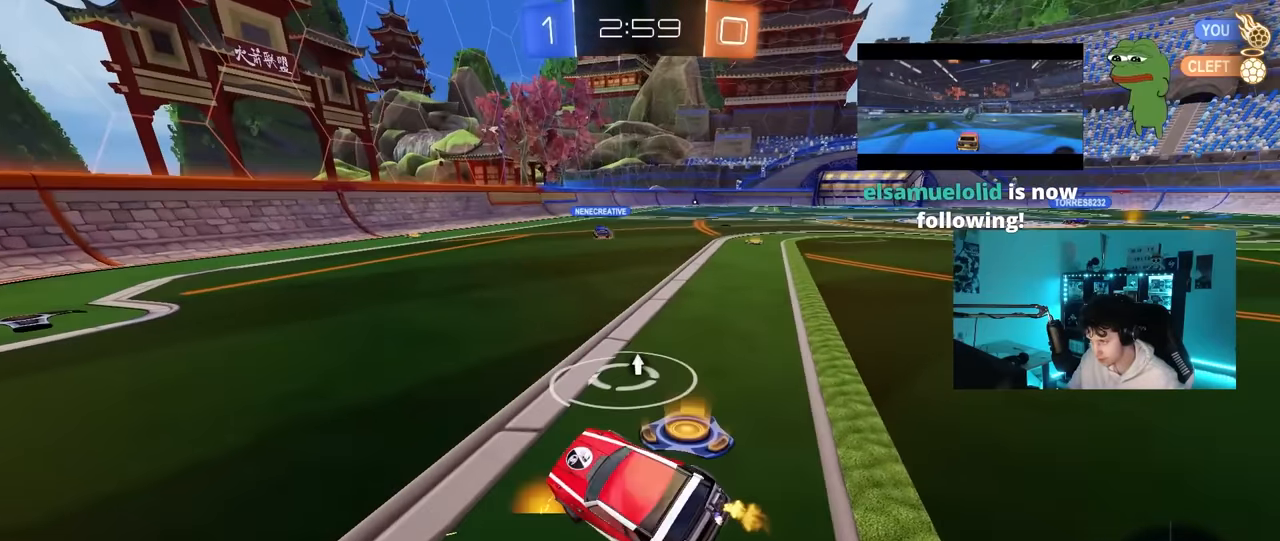
{"keys": ["d", "w"], "mouse": [], "mouse_move": "still", "events": [[17, "mouse_right", "down"], [100, "d", "up"], [150, "mouse_right", "up"], [150, "space", "down"], [300, "space", "up"], [383, "d", "down"]]}
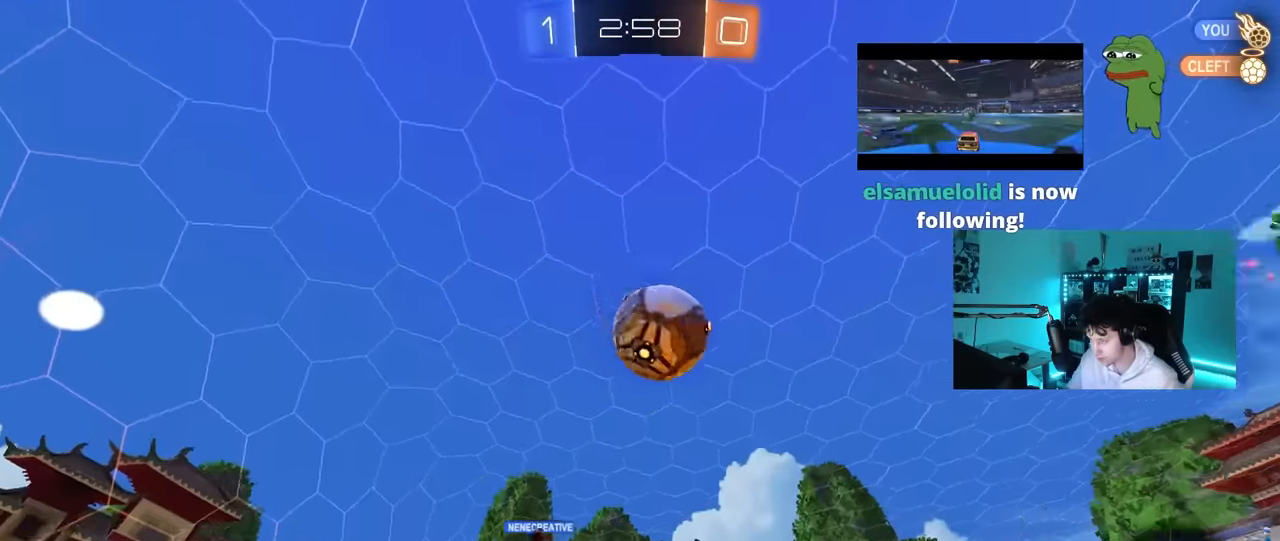
{"keys": ["a", "w"], "mouse": [], "mouse_move": "still", "events": [[83, "d", "up"], [267, "d", "down"], [450, "a", "down"], [450, "d", "up"]]}
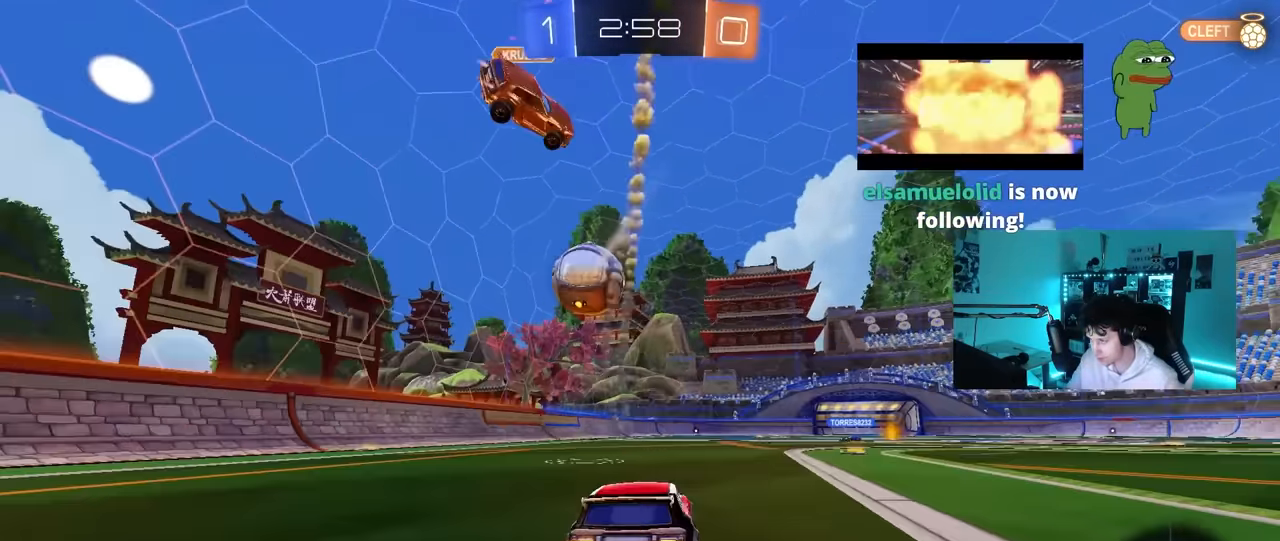
{"keys": ["d", "s", "shift"], "mouse": ["left", "right"], "mouse_move": "still", "events": [[50, "a", "up"], [50, "mouse_left", "down"], [83, "d", "down"], [233, "d", "up"], [233, "mouse_right", "down"], [333, "d", "down"], [333, "mouse_right", "up"], [367, "mouse_right", "down"], [367, "shift", "down"], [417, "s", "down"], [417, "w", "up"]]}
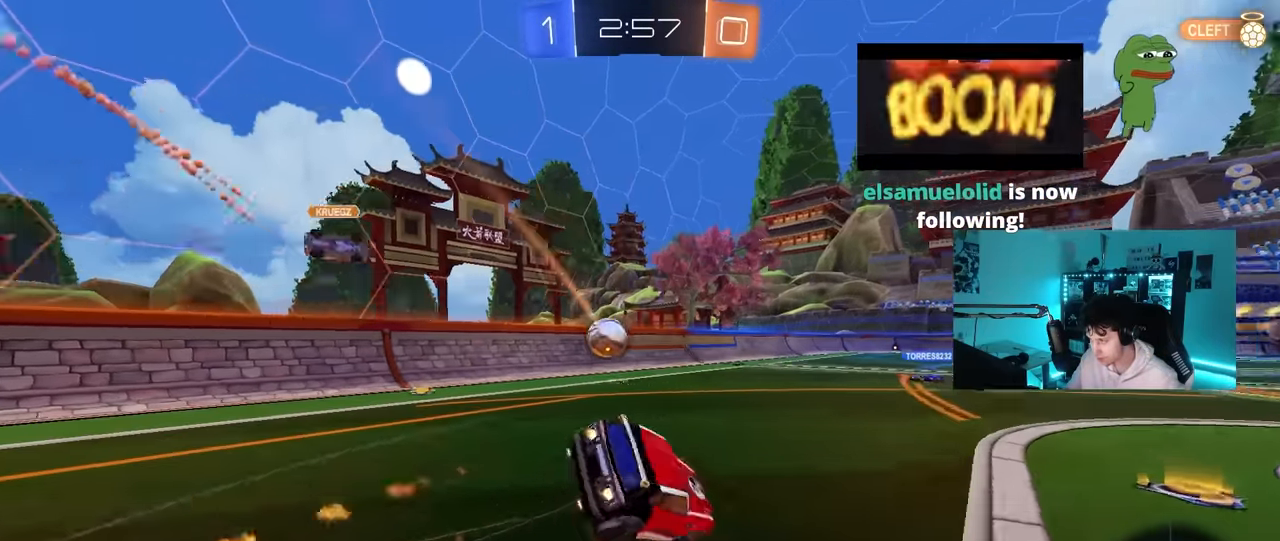
{"keys": ["d", "s", "shift"], "mouse": [], "mouse_move": "left", "events": [[50, "mouse_right", "up"], [300, "s", "up"], [333, "mouse_left", "up"], [383, "s", "down"]]}
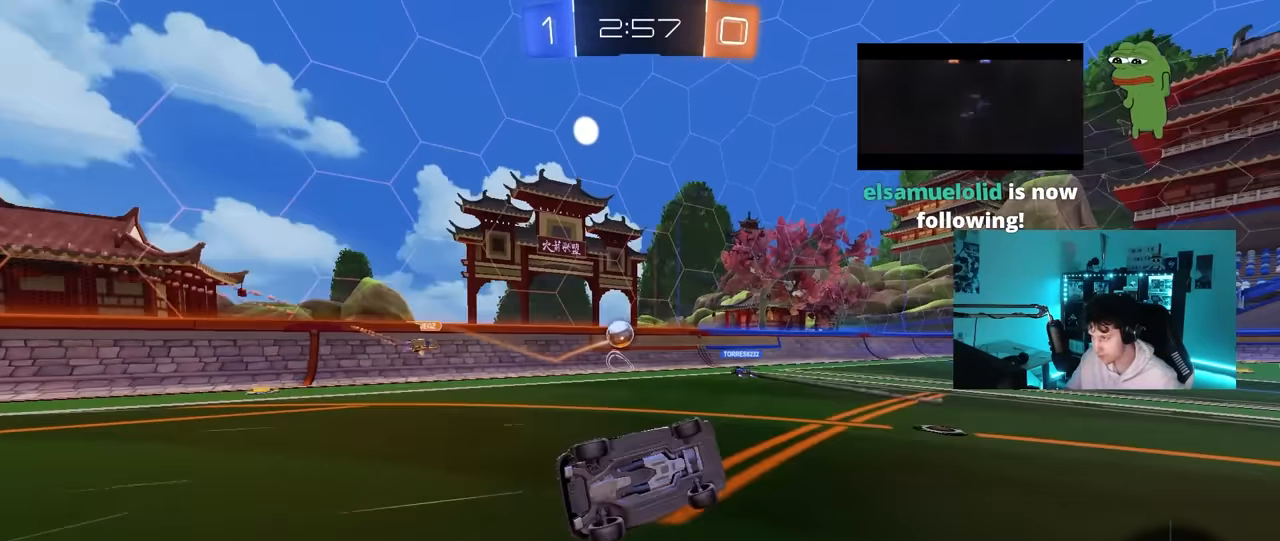
{"keys": ["d", "w"], "mouse": [], "mouse_move": "still", "events": [[217, "s", "up"], [217, "shift", "up"], [267, "d", "up"], [450, "d", "down"], [500, "w", "down"]]}
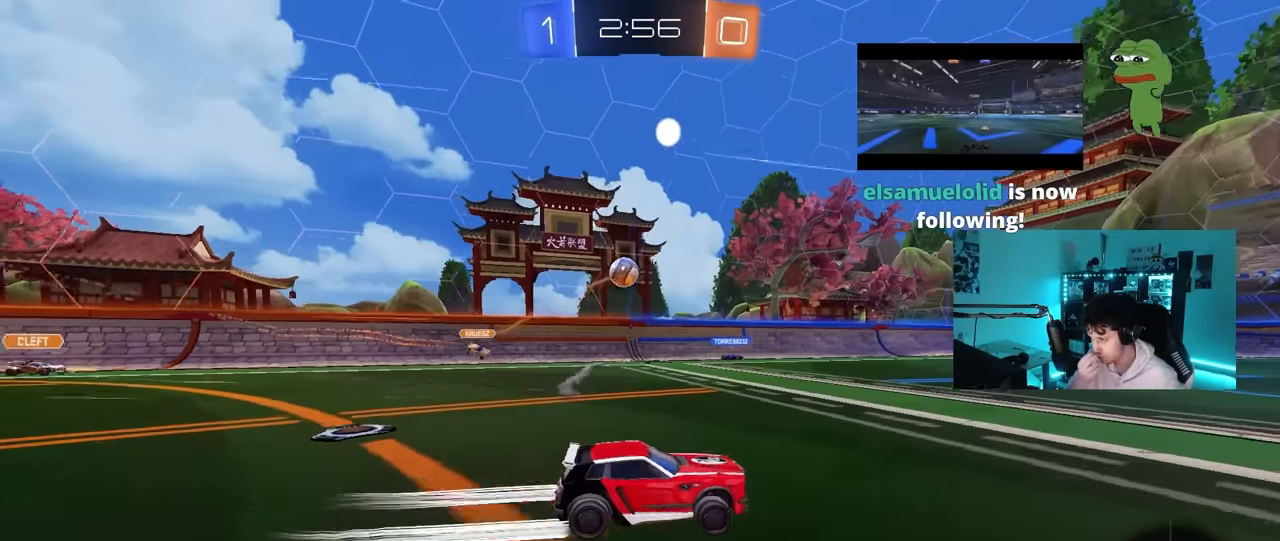
{"keys": ["w"], "mouse": [], "mouse_move": "still", "events": [[50, "d", "up"]]}
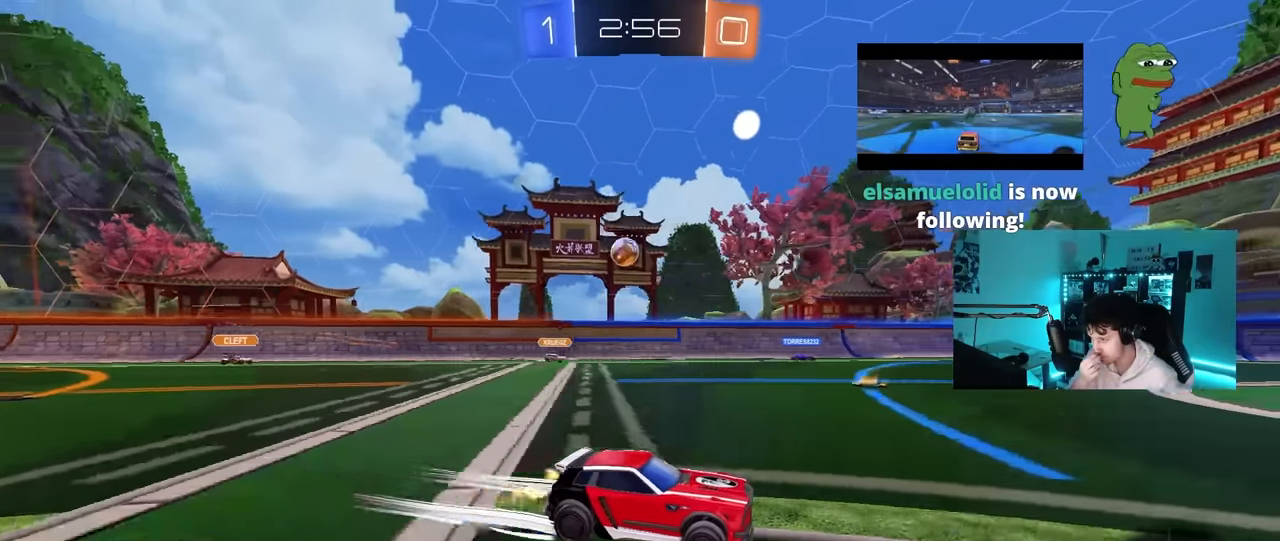
{"keys": ["w"], "mouse": [], "mouse_move": "still", "events": []}
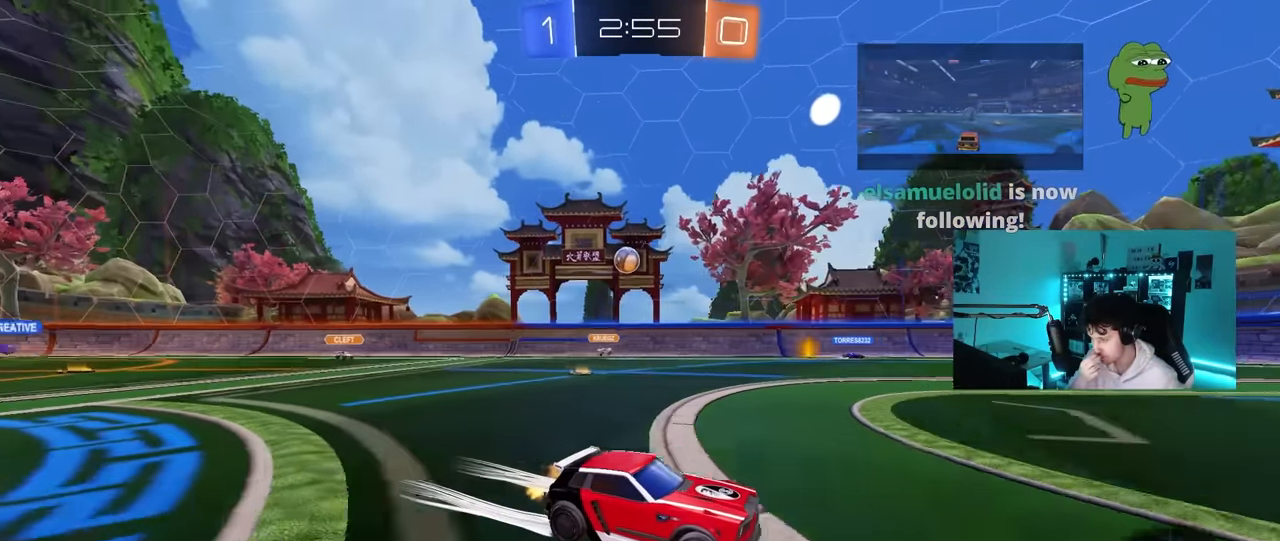
{"keys": ["w"], "mouse": [], "mouse_move": "still", "events": [[400, "d", "down"], [500, "d", "up"]]}
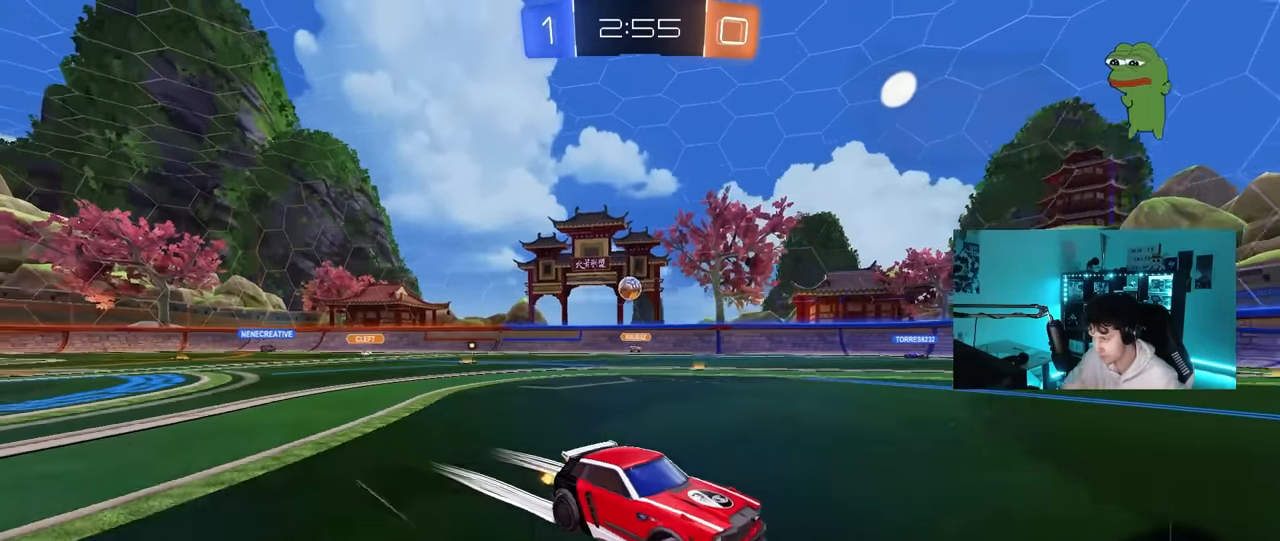
{"keys": ["a", "shift", "w"], "mouse": [], "mouse_move": "still", "events": [[183, "d", "down"], [317, "d", "up"], [367, "a", "down"], [417, "shift", "down"]]}
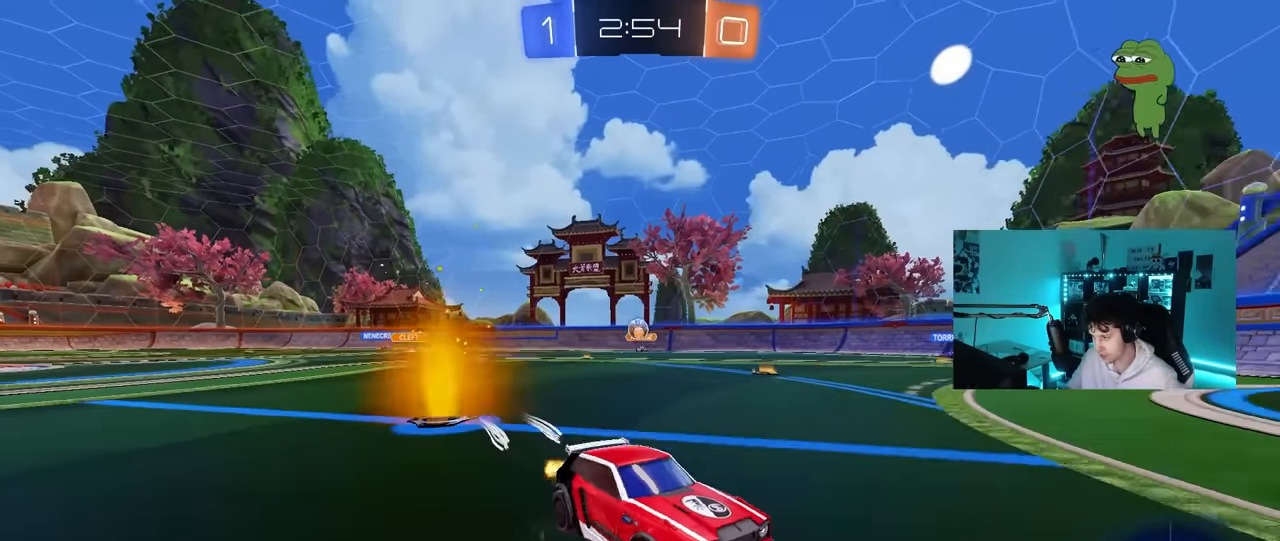
{"keys": ["s"], "mouse": [], "mouse_move": "still", "events": [[100, "shift", "up"], [300, "a", "up"], [383, "w", "up"], [433, "s", "down"]]}
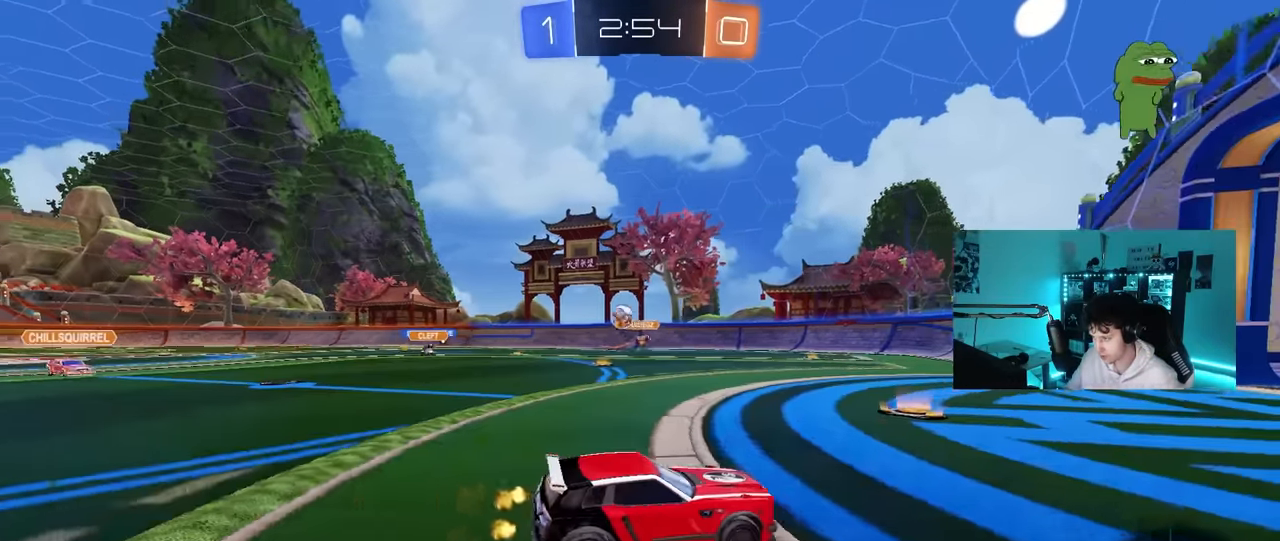
{"keys": ["s"], "mouse": ["right"], "mouse_move": "down-left", "events": [[33, "a", "down"], [117, "s", "up"], [167, "s", "down"], [167, "shift", "down"], [267, "shift", "up"], [300, "a", "up"], [300, "s", "up"], [400, "w", "down"], [450, "mouse_right", "down"], [450, "w", "up"], [500, "s", "down"]]}
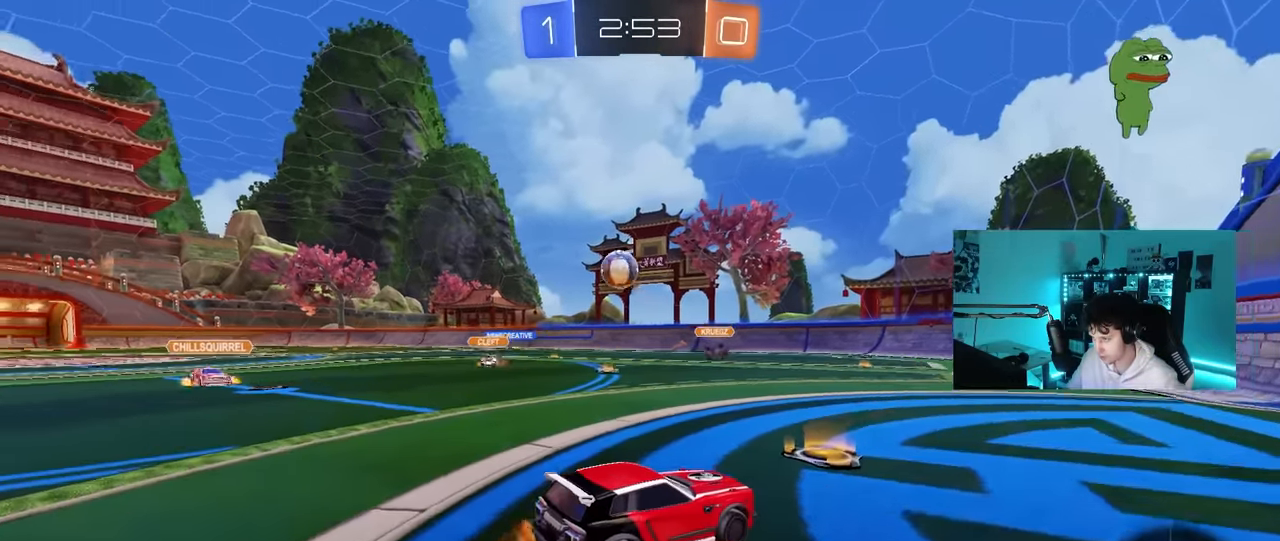
{"keys": ["d", "s"], "mouse": ["right"], "mouse_move": "still", "events": [[83, "a", "down"], [183, "shift", "down"], [283, "a", "up"], [283, "mouse_right", "up"], [283, "shift", "up"], [333, "mouse_right", "down"], [333, "s", "up"], [417, "s", "down"], [467, "d", "down"]]}
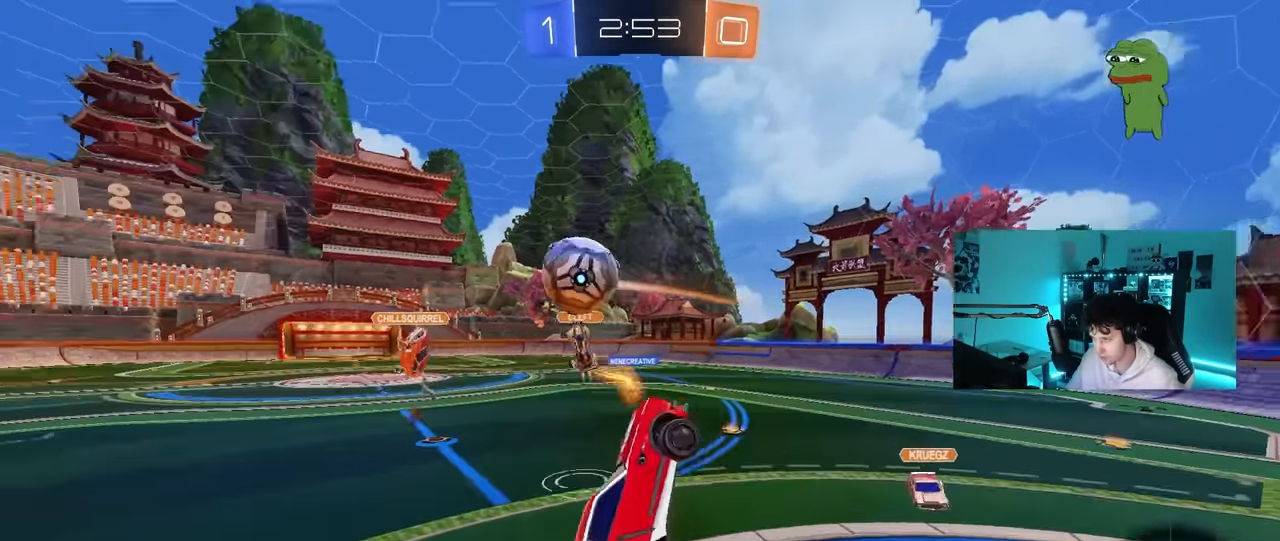
{"keys": ["a", "shift", "w"], "mouse": [], "mouse_move": "still", "events": [[100, "mouse_right", "up"], [100, "shift", "down"], [250, "a", "down"], [250, "d", "up"], [250, "s", "up"], [384, "w", "down"]]}
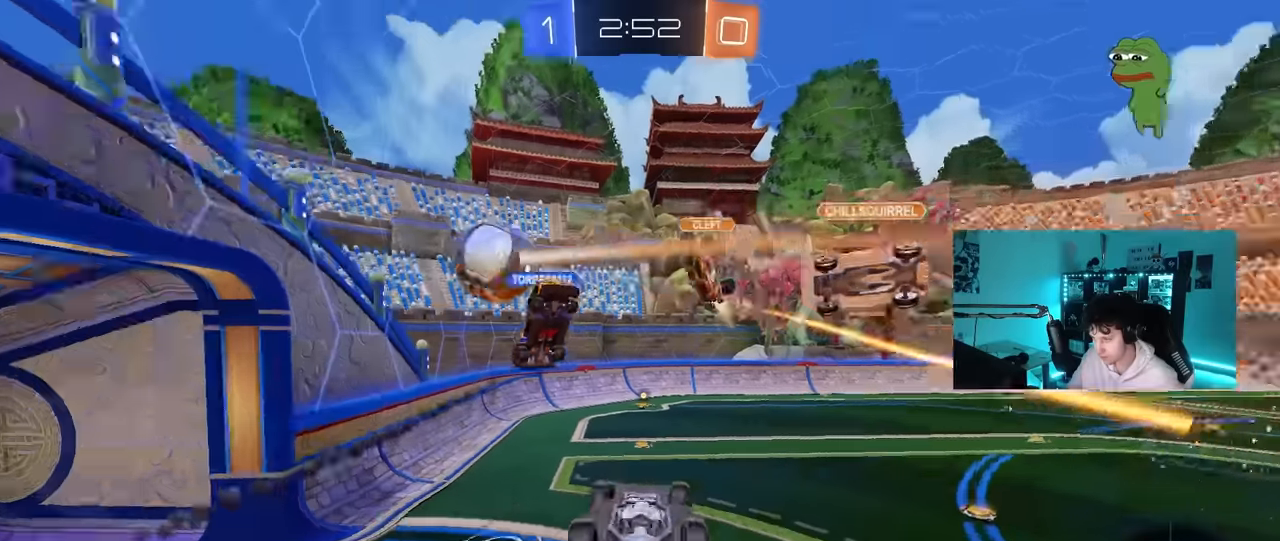
{"keys": ["a", "s", "shift"], "mouse": [], "mouse_move": "still", "events": [[267, "a", "up"], [267, "shift", "up"], [267, "w", "up"], [500, "a", "down"], [500, "s", "down"], [500, "shift", "down"]]}
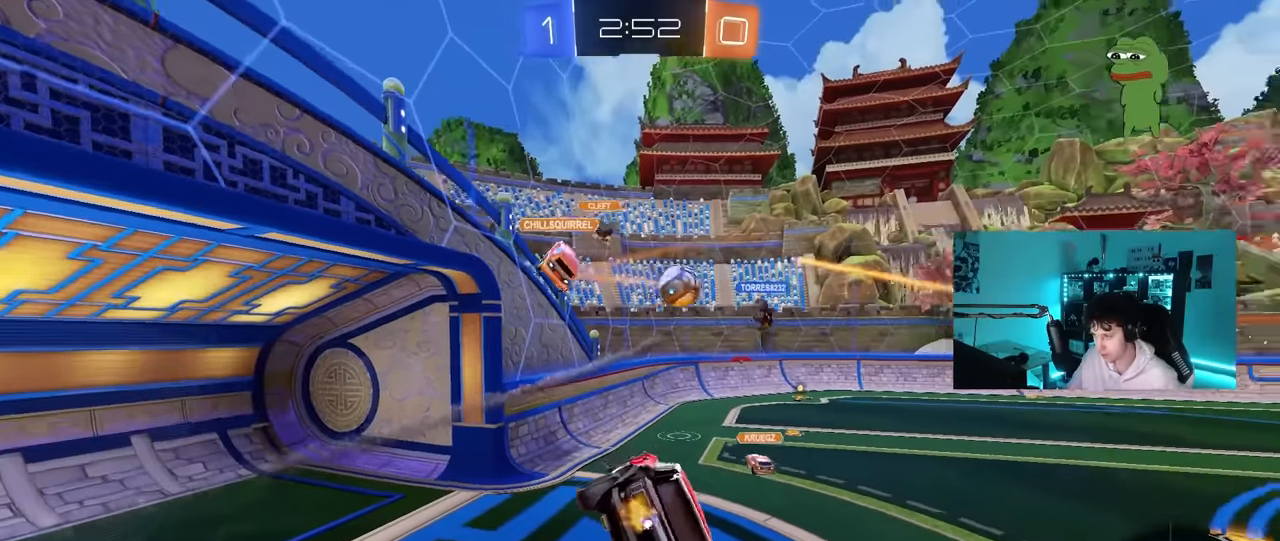
{"keys": [], "mouse": [], "mouse_move": "still", "events": [[134, "a", "up"], [134, "s", "up"], [134, "shift", "up"], [284, "d", "down"], [367, "d", "up"]]}
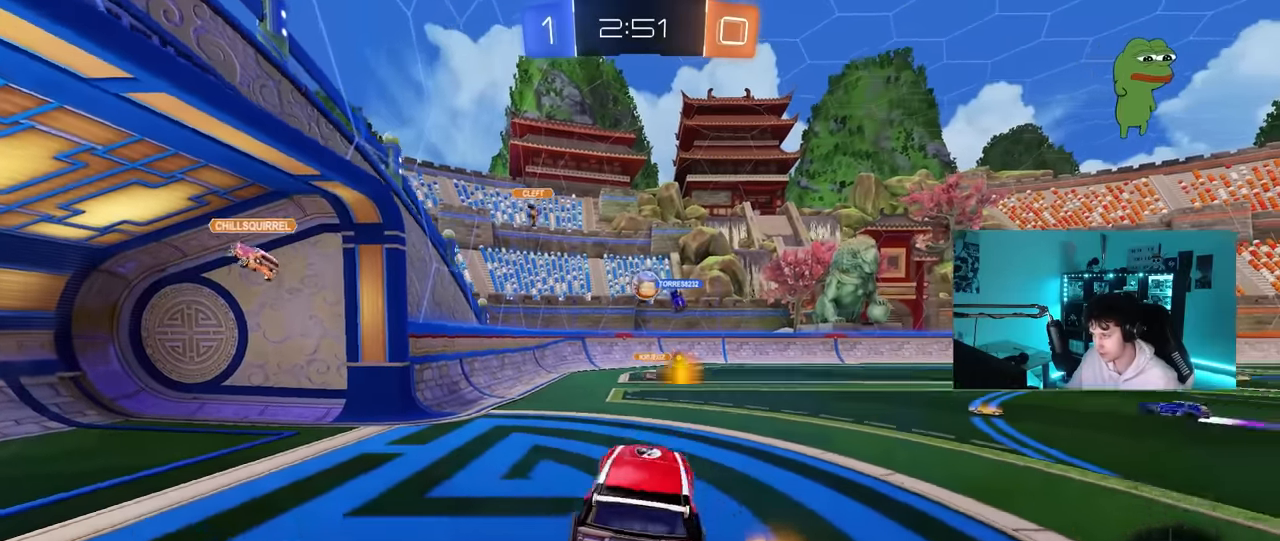
{"keys": ["d", "w"], "mouse": ["left"], "mouse_move": "still", "events": [[17, "w", "down"], [100, "d", "down"], [200, "d", "up"], [484, "d", "down"], [484, "mouse_left", "down"]]}